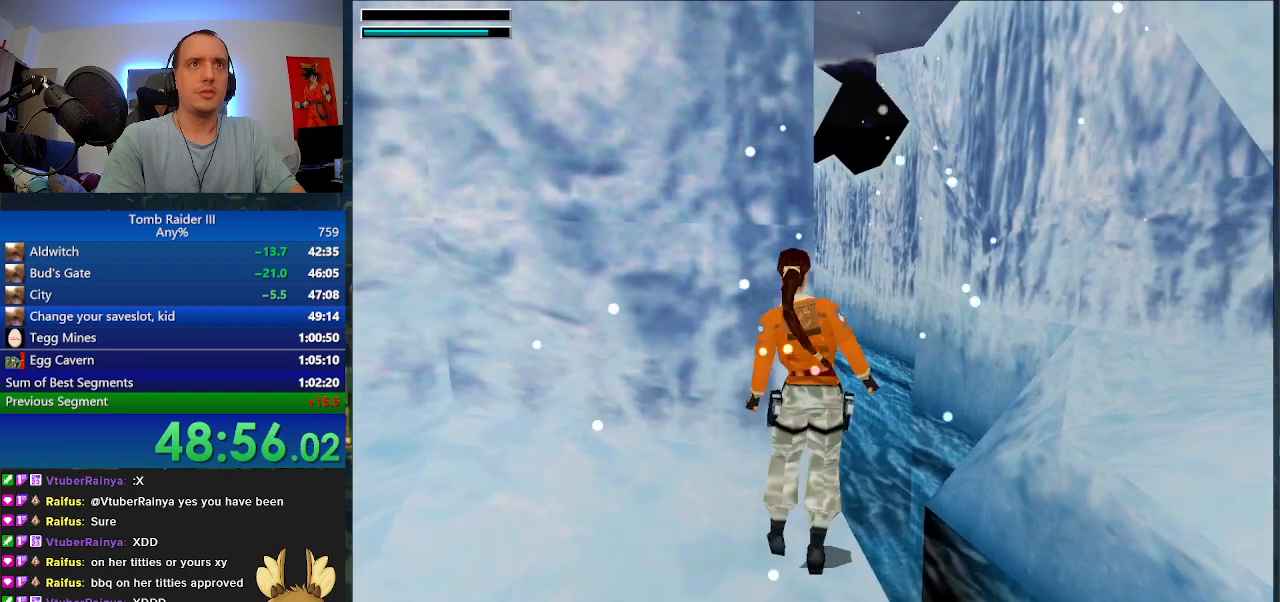
Gameplay with keyboard; each line is a JSON object with the keys held at the frame after it. "events" lists presses ("down") and releases ("up") of ".", "0", "1", "3", "6", "7", "9", "a", "alt", "comma", "ctrl_l", "ctrl_r", "d", "escape", "f", "f5", "f6", "j", "m", "minus", "n", "r", "s", "shift_l", "shift_r", "space" and "w" between this image and that frame as [ms after this image, input, new state], when the widget could be followed in between. No other keys are recorded. Mouse input is not recorded.
{"keys": ["a"], "events": []}
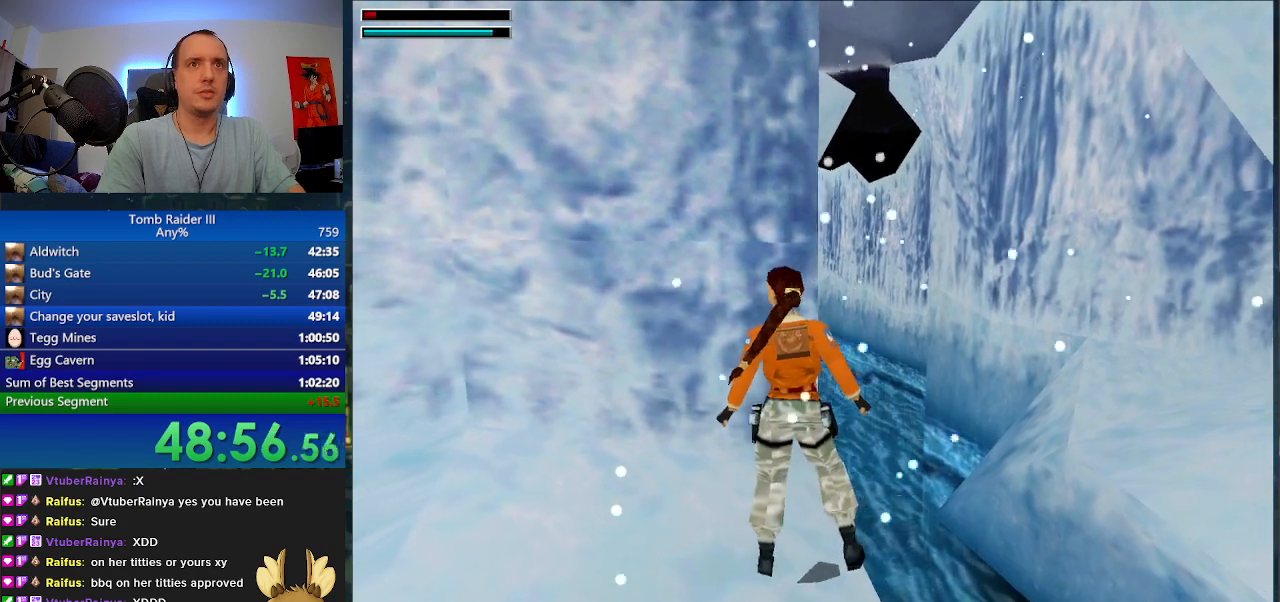
{"keys": [], "events": [[167, "a", "up"], [167, "f", "down"], [467, "f", "up"]]}
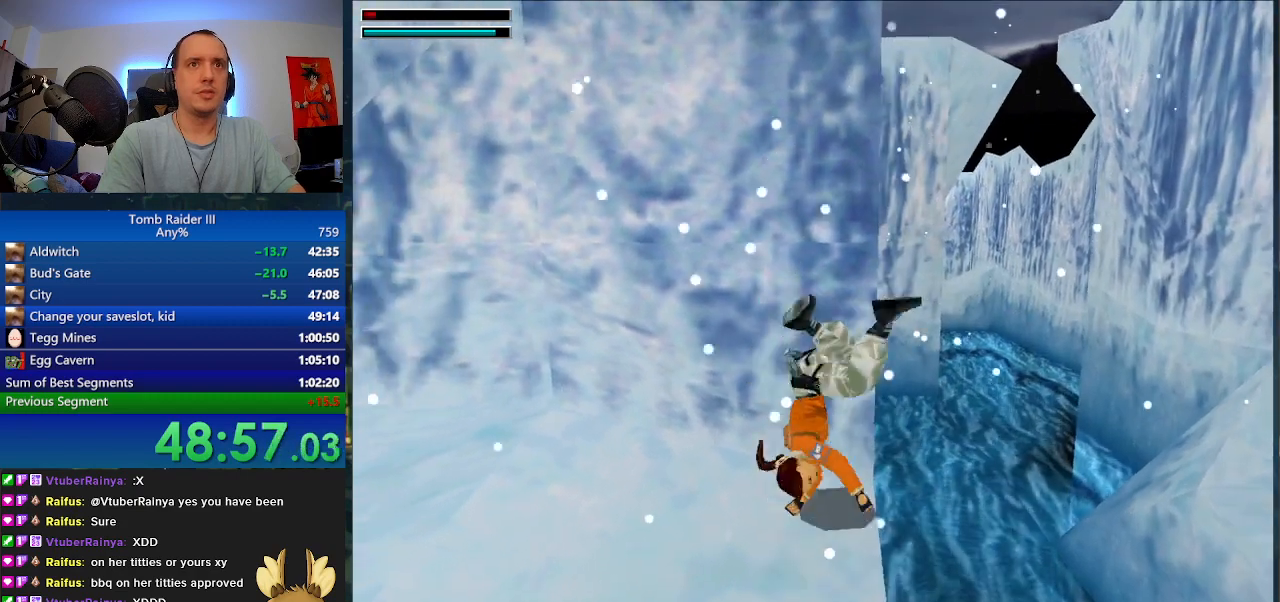
{"keys": ["a", "space"], "events": [[167, "space", "down"], [200, "a", "down"]]}
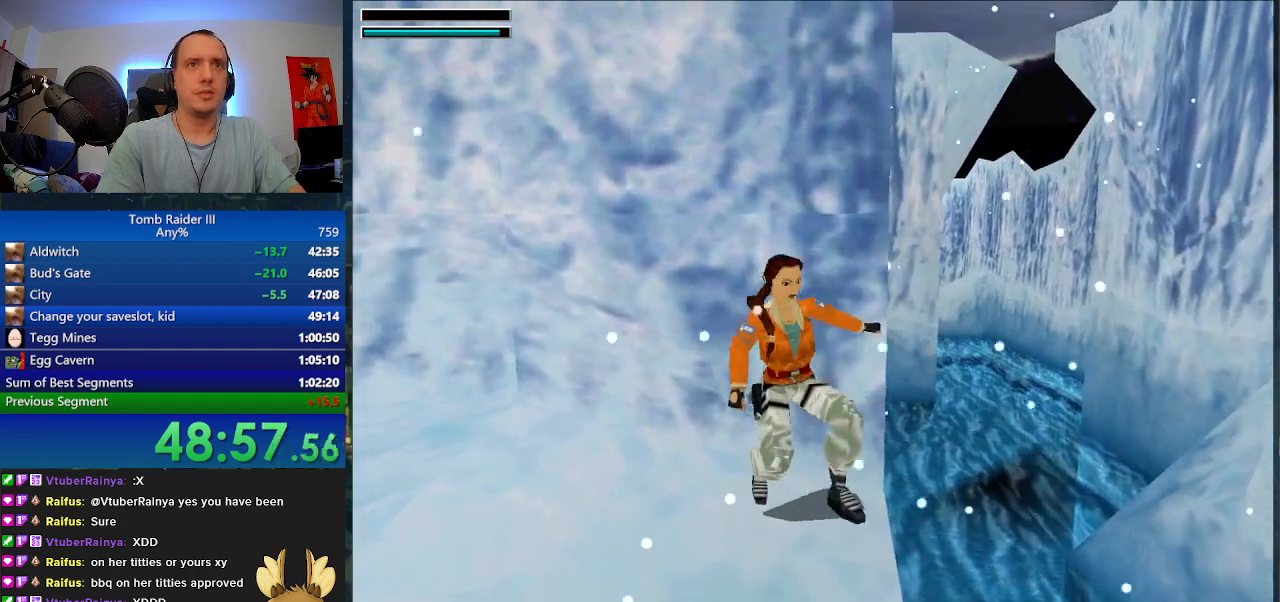
{"keys": ["a", "r", "space"], "events": [[500, "r", "down"]]}
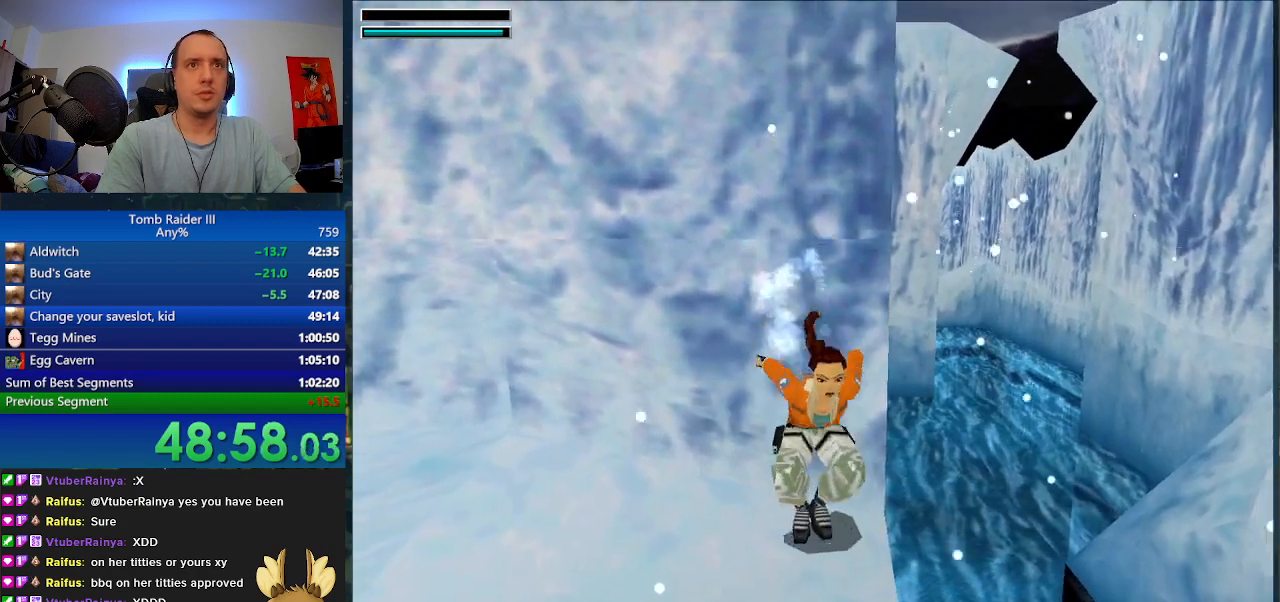
{"keys": ["w"], "events": [[167, "a", "up"], [167, "r", "up"], [200, "space", "up"], [267, "w", "down"]]}
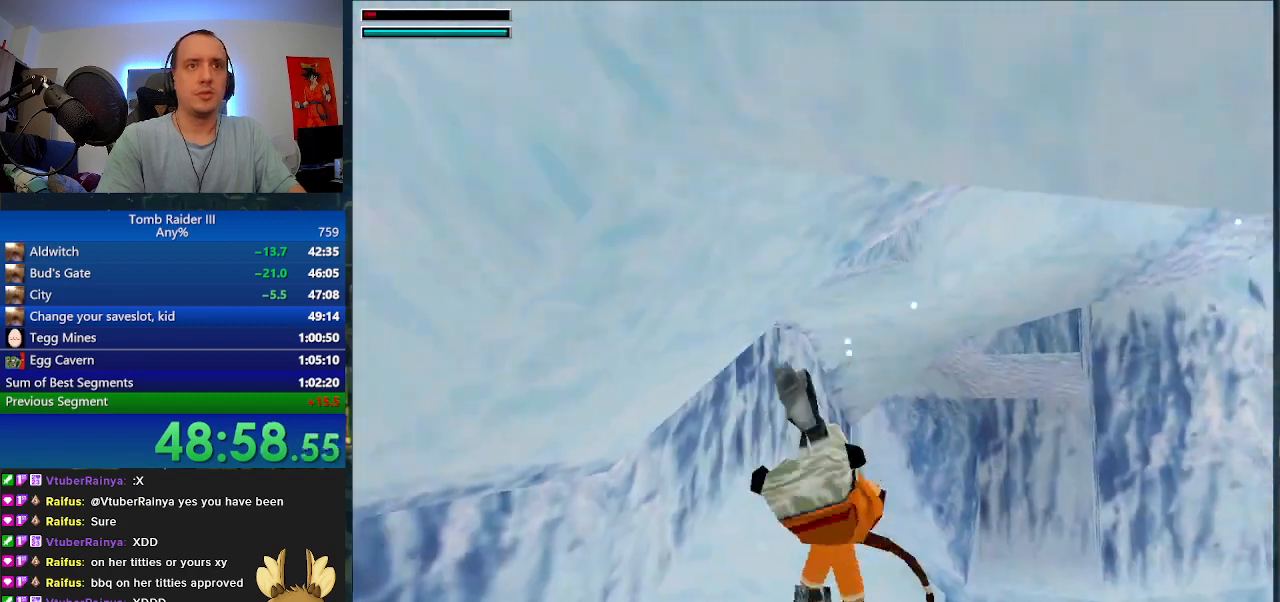
{"keys": ["w"], "events": []}
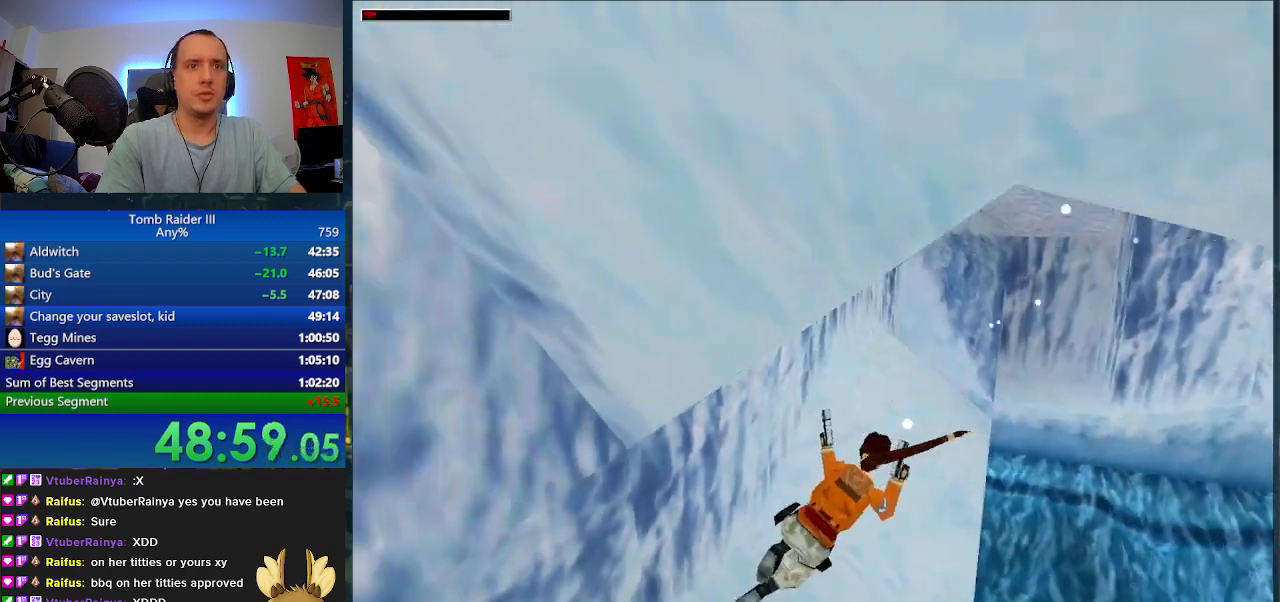
{"keys": ["w"], "events": []}
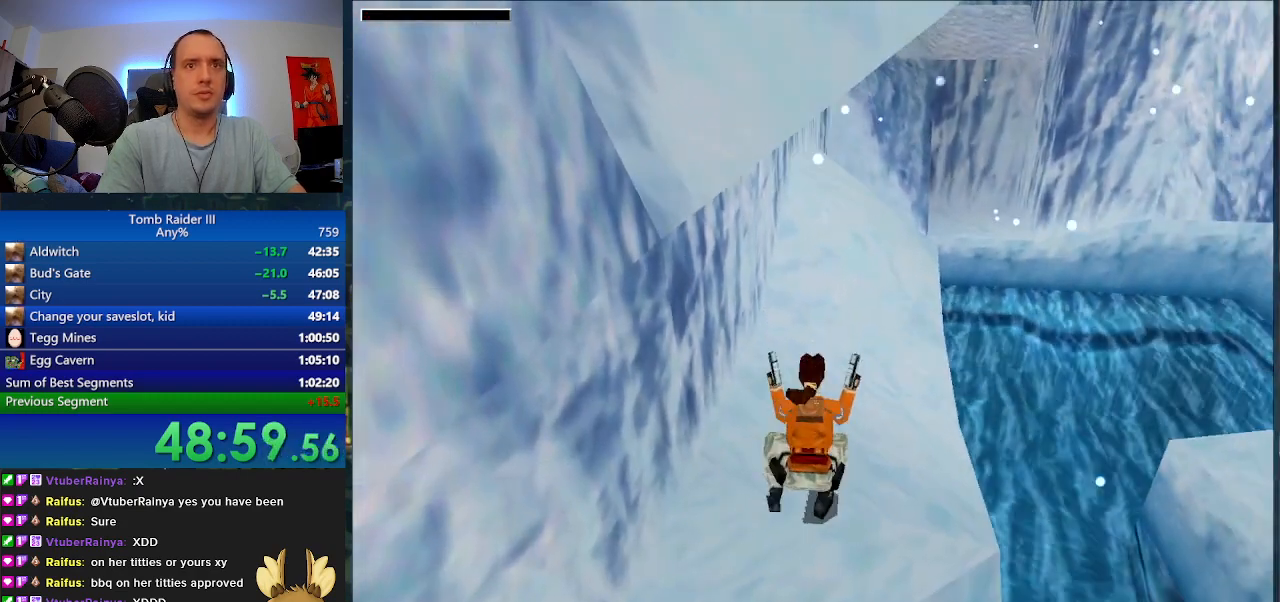
{"keys": ["d", "w"], "events": [[233, "d", "down"]]}
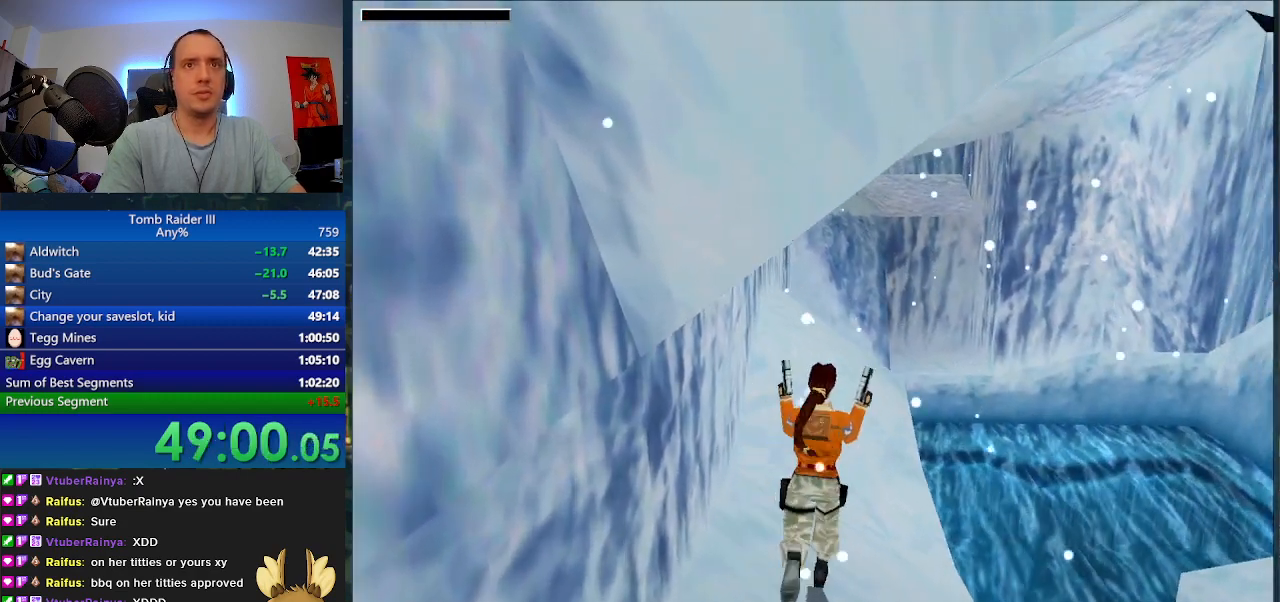
{"keys": ["w"], "events": [[100, "d", "up"], [267, "d", "down"], [433, "d", "up"]]}
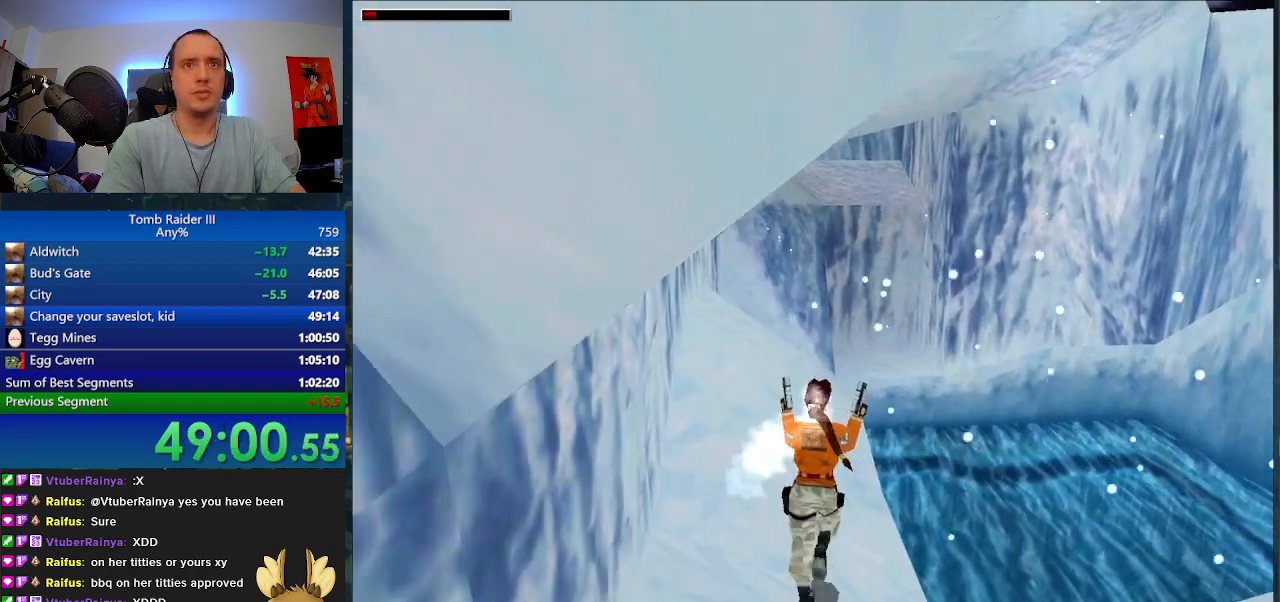
{"keys": ["space", "w"], "events": [[367, "space", "down"]]}
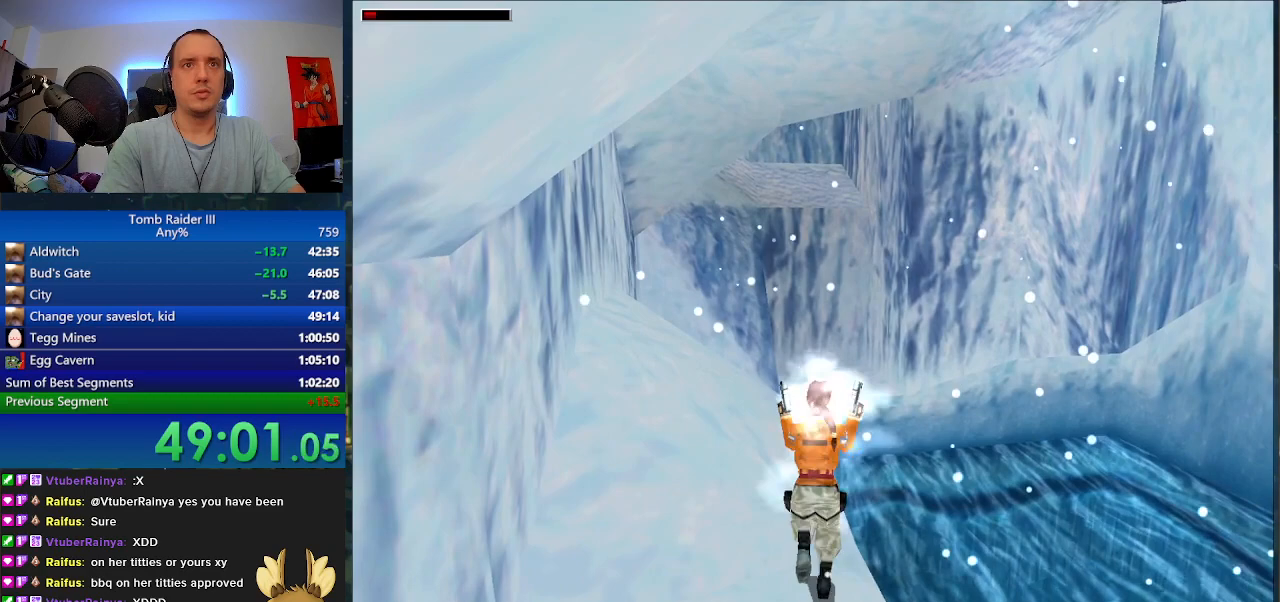
{"keys": ["j", "w"], "events": [[100, "a", "down"], [333, "space", "up"], [400, "a", "up"], [433, "j", "down"]]}
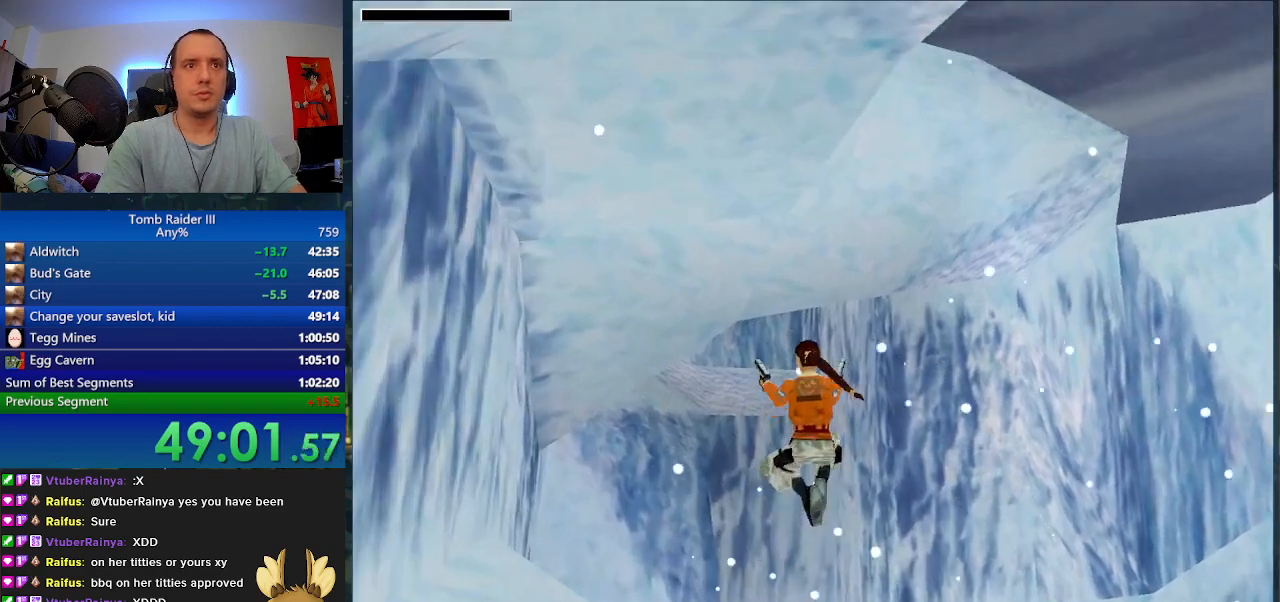
{"keys": ["a", "j", "w"], "events": [[167, "a", "down"], [300, "a", "up"], [467, "a", "down"]]}
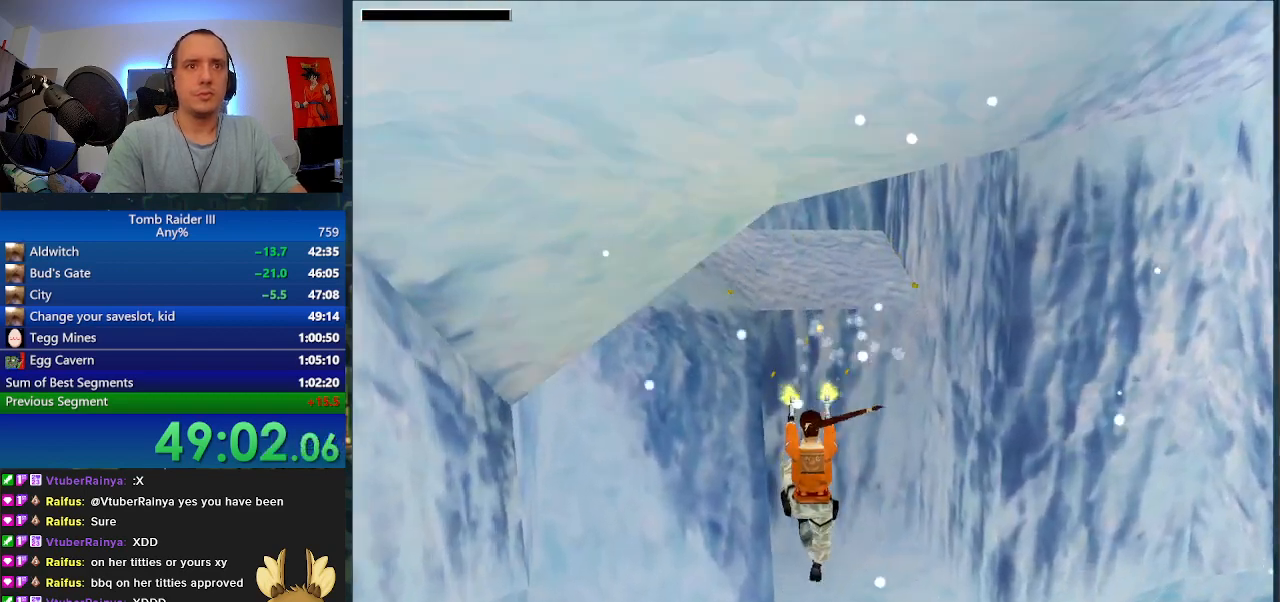
{"keys": ["j", "w"], "events": [[167, "j", "up"], [200, "a", "up"], [200, "j", "down"], [300, "a", "down"], [300, "j", "up"], [367, "j", "down"], [433, "j", "up"], [467, "a", "up"], [500, "j", "down"]]}
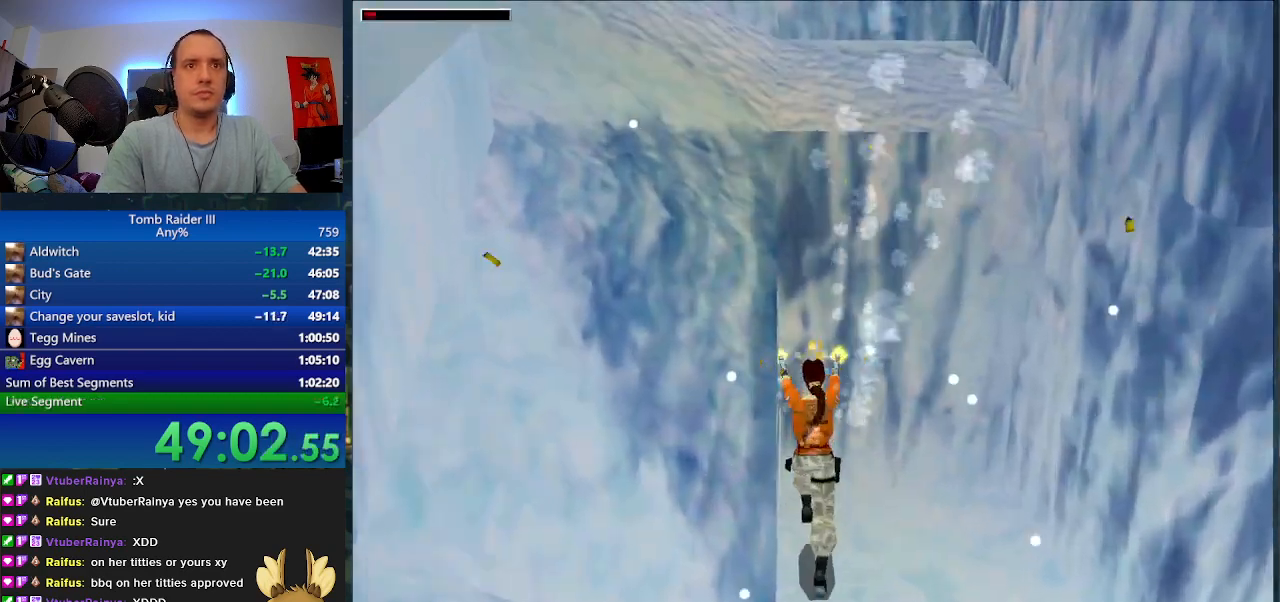
{"keys": ["space"], "events": [[67, "j", "up"], [133, "j", "down"], [233, "j", "up"], [267, "j", "down"], [267, "w", "up"], [333, "space", "down"], [367, "j", "up"], [433, "j", "down"], [500, "j", "up"]]}
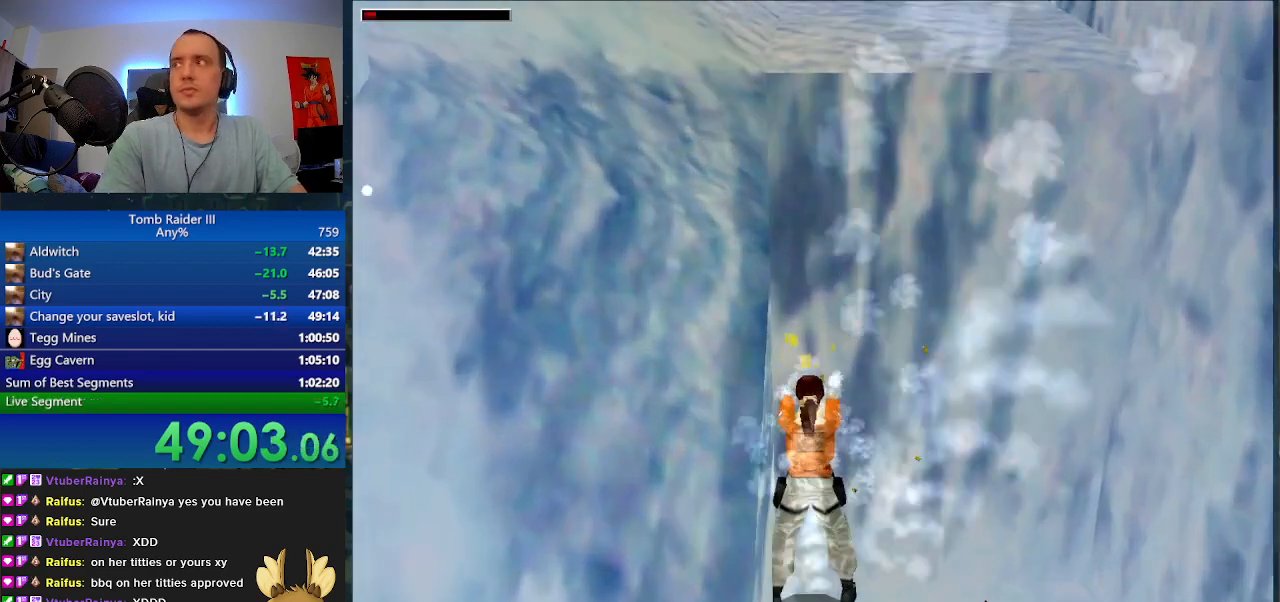
{"keys": ["j", "space"], "events": [[67, "j", "down"], [167, "j", "up"], [200, "j", "down"], [300, "j", "up"], [333, "j", "down"], [433, "j", "up"], [500, "j", "down"]]}
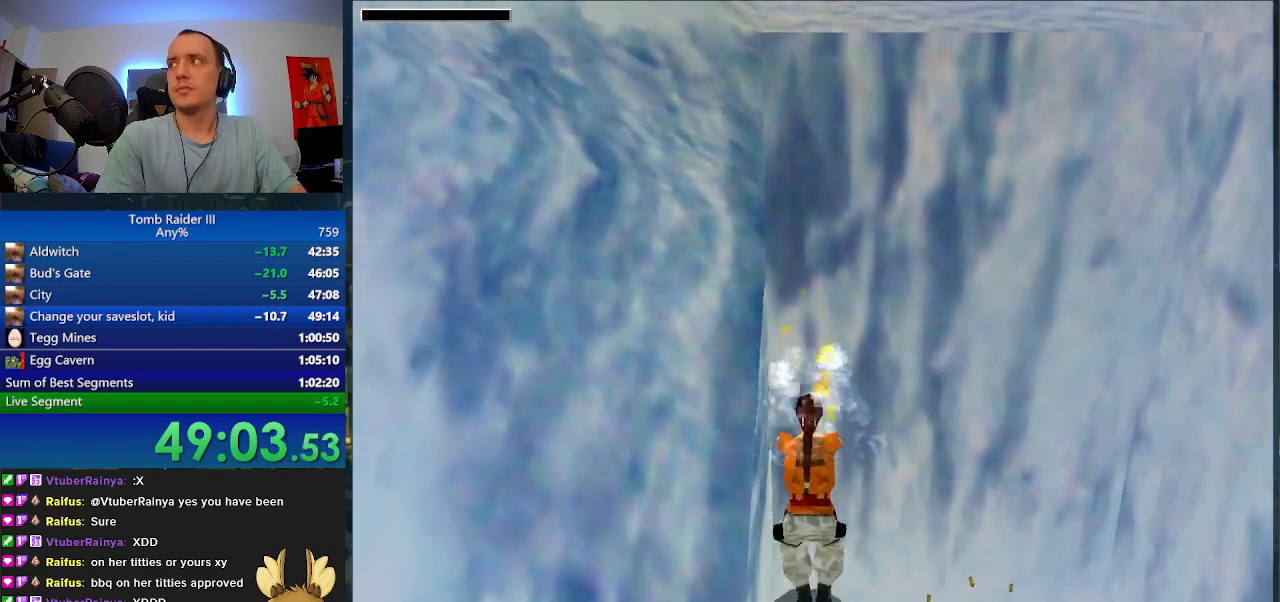
{"keys": ["space"], "events": [[67, "j", "up"], [133, "j", "down"], [233, "j", "up"], [267, "j", "down"], [367, "j", "up"], [433, "j", "down"], [500, "j", "up"]]}
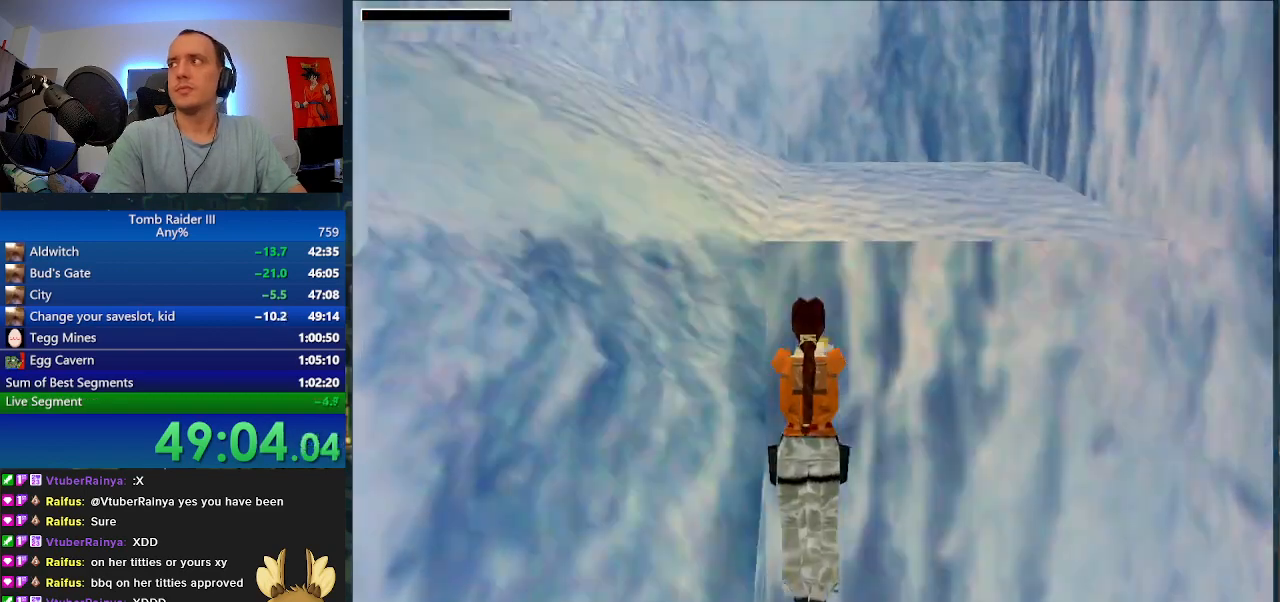
{"keys": ["j", "space"], "events": [[67, "j", "down"], [167, "j", "up"], [200, "j", "down"], [300, "j", "up"], [367, "j", "down"], [433, "j", "up"], [500, "j", "down"]]}
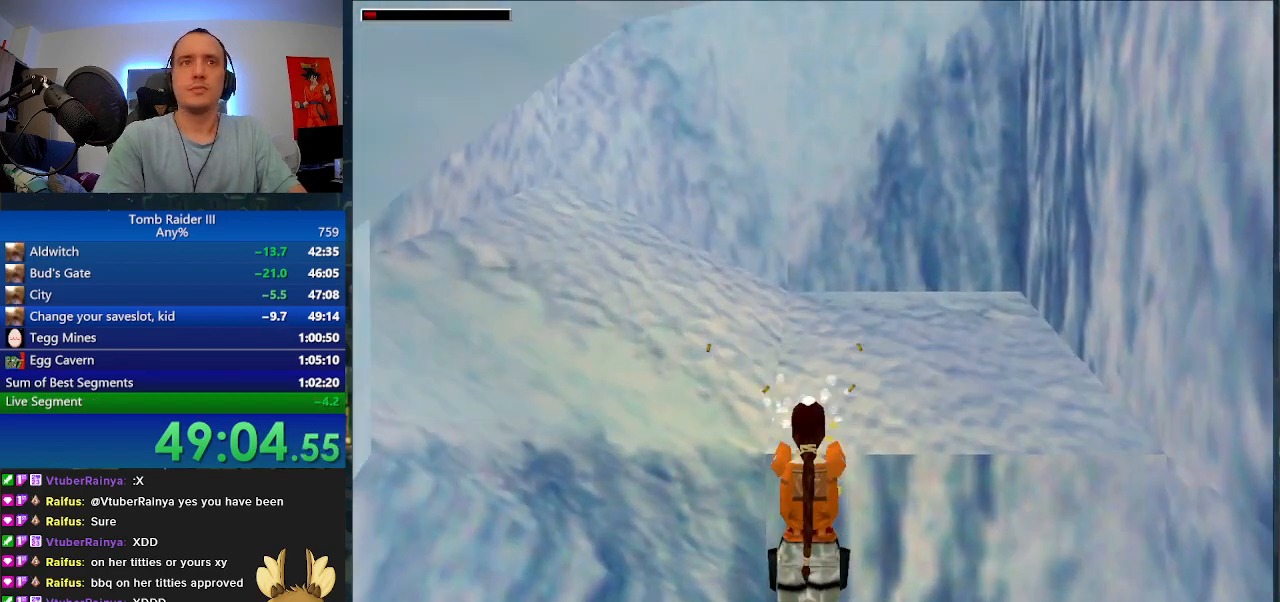
{"keys": ["j", "space"], "events": [[167, "r", "down"], [367, "r", "up"]]}
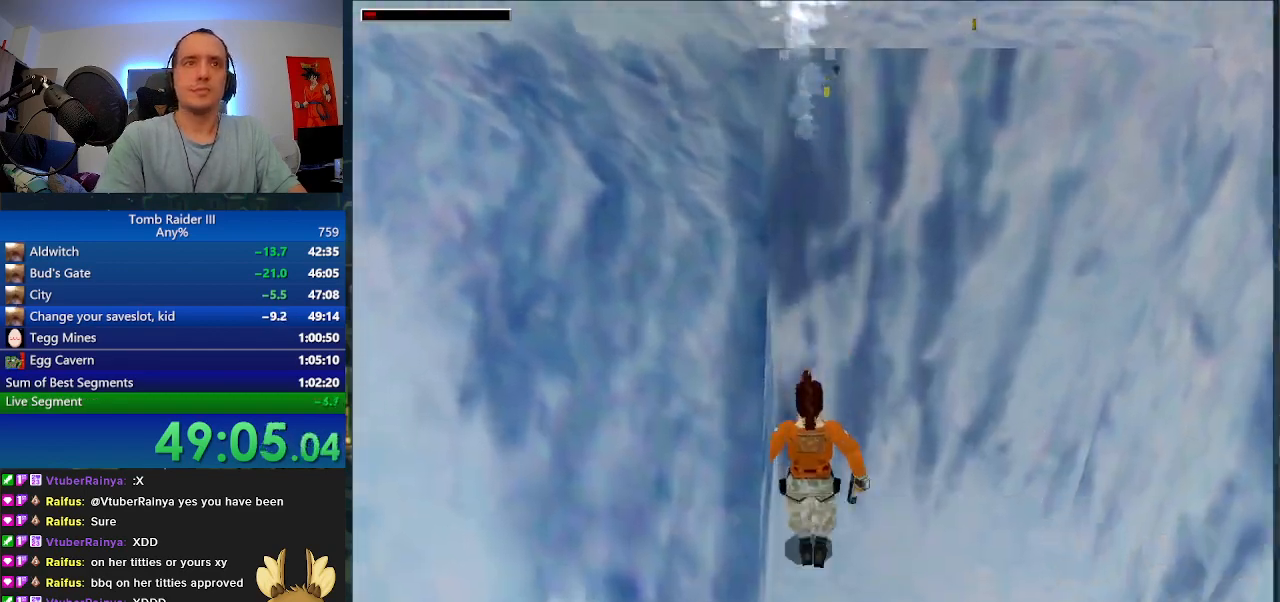
{"keys": ["j", "space"], "events": []}
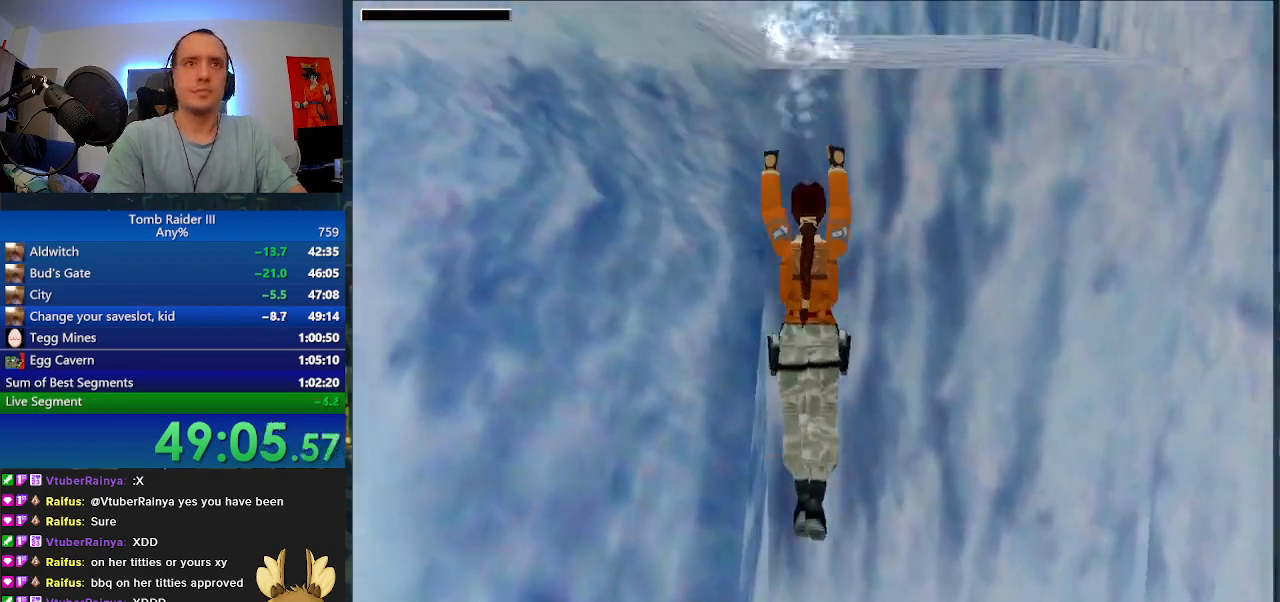
{"keys": [], "events": [[33, "space", "up"], [467, "j", "up"]]}
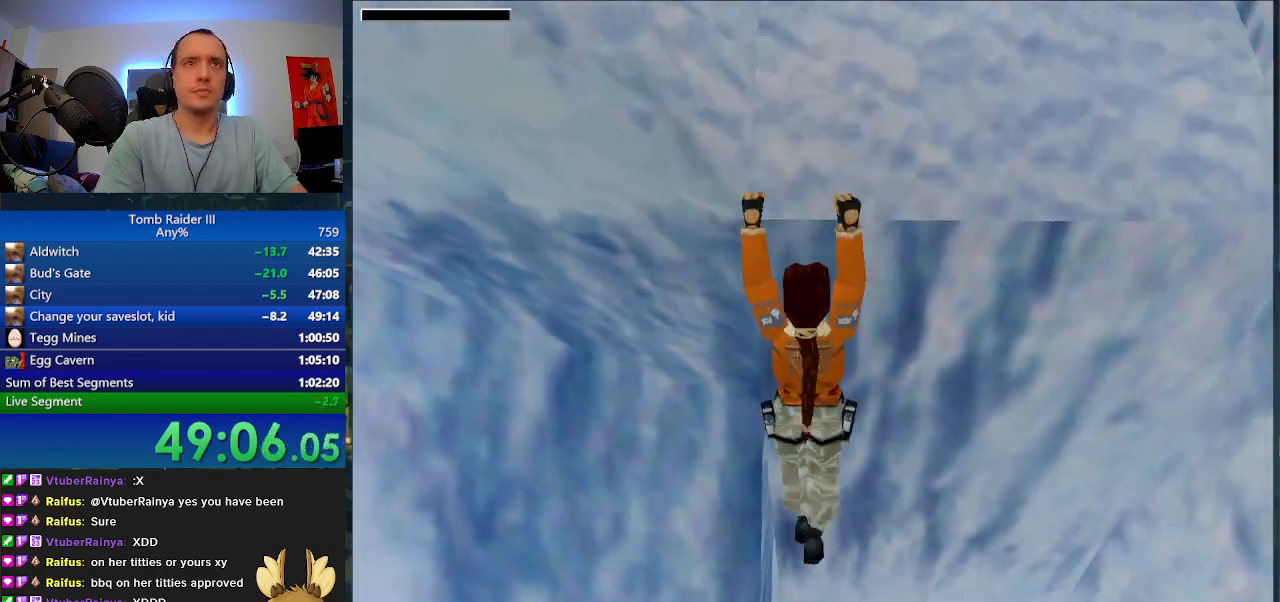
{"keys": ["f"], "events": [[33, "f", "down"]]}
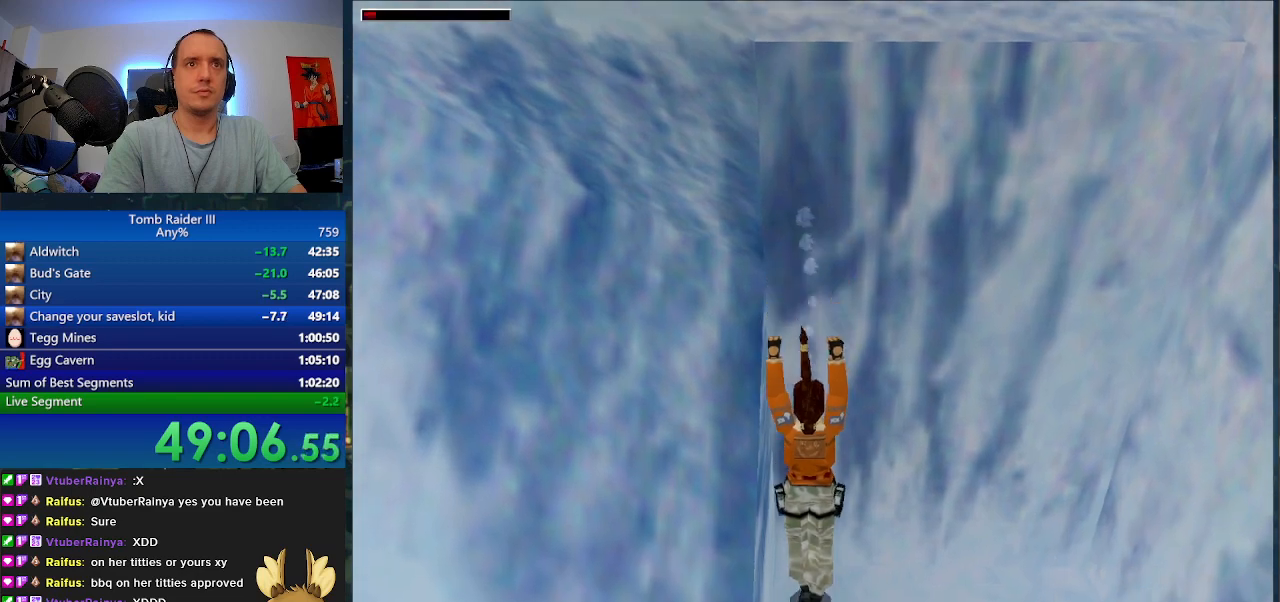
{"keys": [], "events": [[400, "f", "up"]]}
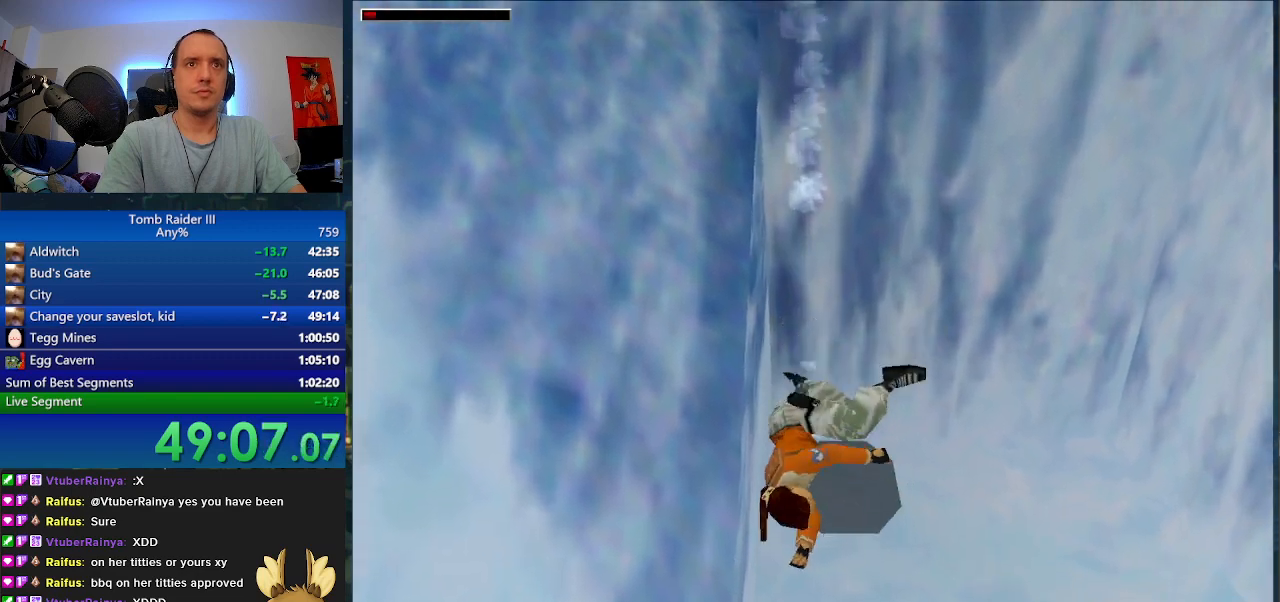
{"keys": [".", "w"], "events": [[133, ".", "down"], [300, "w", "down"]]}
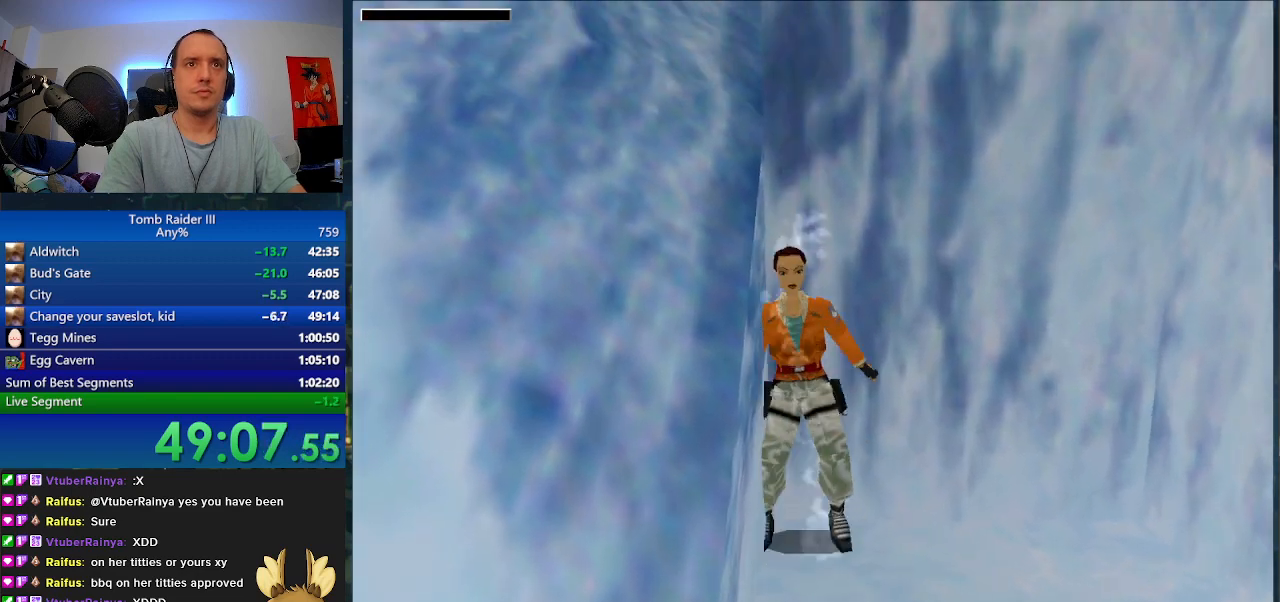
{"keys": [".", "a"], "events": [[500, "a", "down"], [500, "w", "up"]]}
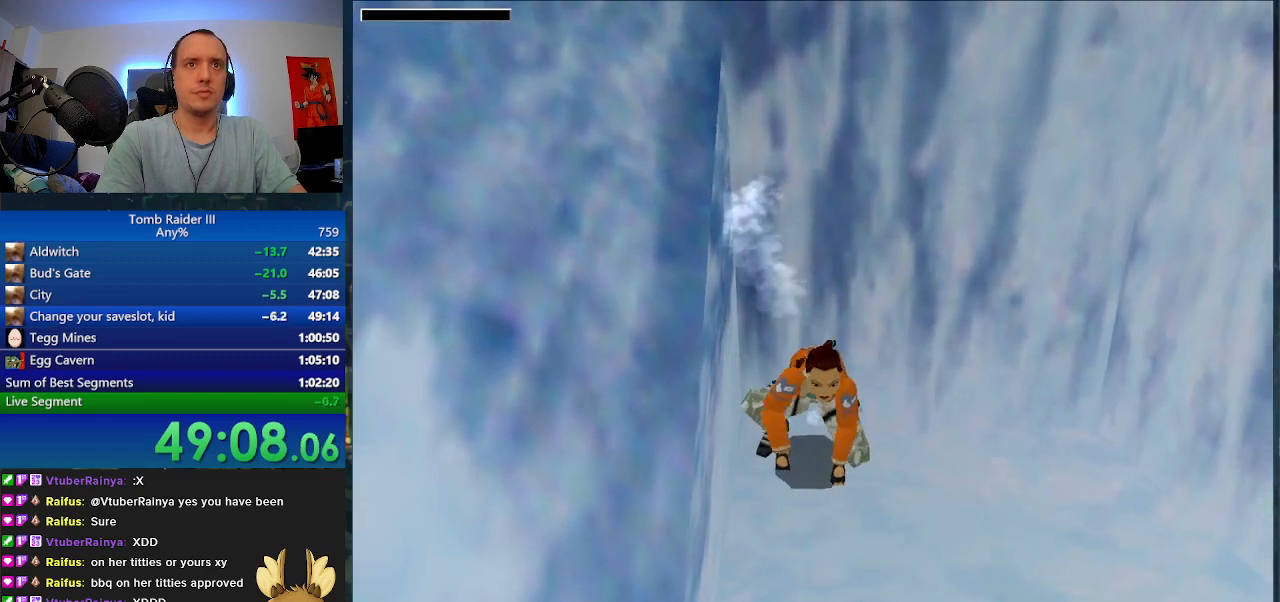
{"keys": [".", "a"], "events": []}
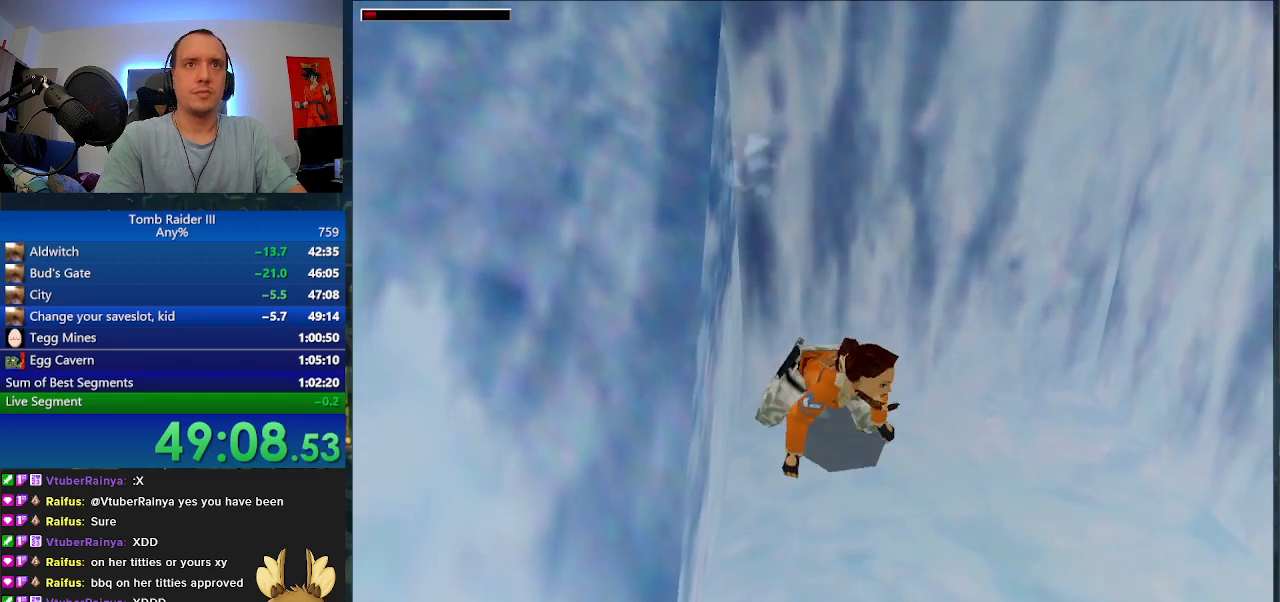
{"keys": ["shift_l"], "events": [[133, "a", "up"], [233, ".", "up"], [267, "shift_l", "down"]]}
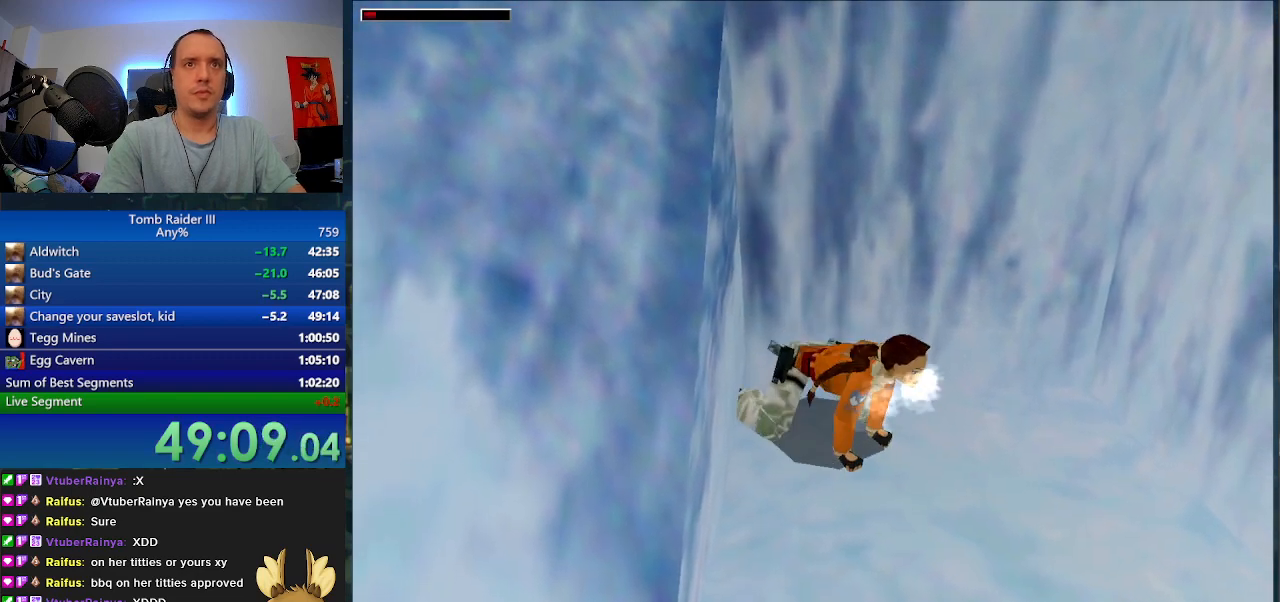
{"keys": ["d", "shift_l"], "events": [[167, "d", "down"]]}